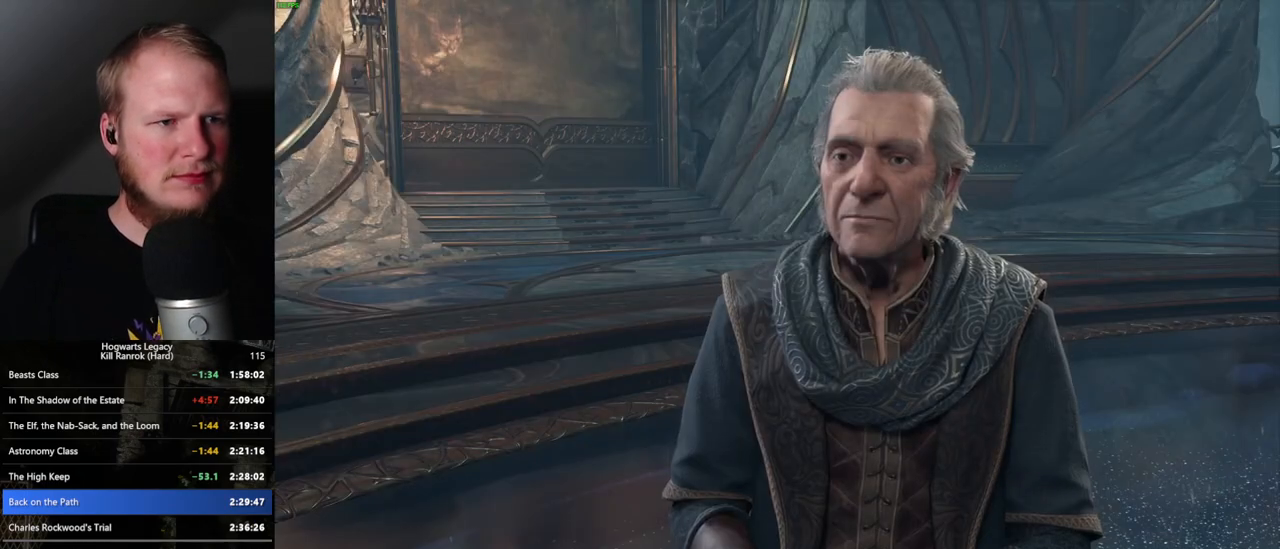
Gameplay with keyboard and mouse; each line is a JSON object with the keys and mouse buttons held at the frame after it. "events" lists presses ("down") and releases ("up") of ".", "/", "0", "1", "2", "3", "4", "5", "6", "7", "8", "9", "a", "alt_l", "alt_r", "b", "backslash", "backspace", "c", "caps_lock", "comma", "ctrl_l", "ctrl_r", "d", "e", "equals", "escape", "f", "f1", "f10", "f11", "f12", "f2", "f3", "f4", "f5", "f6", "f7", "f8", "f9", "g", "h", "i", "j", "k", "l", "lbracket", "m", "minus", "n", "o", "p", "q", "quote", "r", "rbracket", "return", "s", "semicolon", "shift_l", "shift_r", "space", "super", "super_r", "t", "tab", "tilde", "u", "v", "w", "x", "y", "z", "mouse_left", "mouse_wheel", "mouse_right", "mouse_mb4" and "mouse_mb5" between this image and that frame as [ms after this image, input, new state], when the widget could be followed in between. "mouse_left", "mouse_wheel", "mouse_right", "mouse_mb4", "mouse_mb5" = the "left", "wheel", "right", "mb4", "mb5" buttons of the "mouse" list. No other keys are recorded. "wheel" means that the mouse wheel is clicked or scrolled. Mouse movement is not recorded.
{"keys": [], "mouse": ["wheel"], "events": [[33, "q", "down"], [100, "q", "up"], [200, "q", "down"], [217, "space", "down"], [267, "q", "up"], [267, "space", "up"], [367, "q", "down"], [433, "mouse_wheel", "down"], [433, "q", "up"]]}
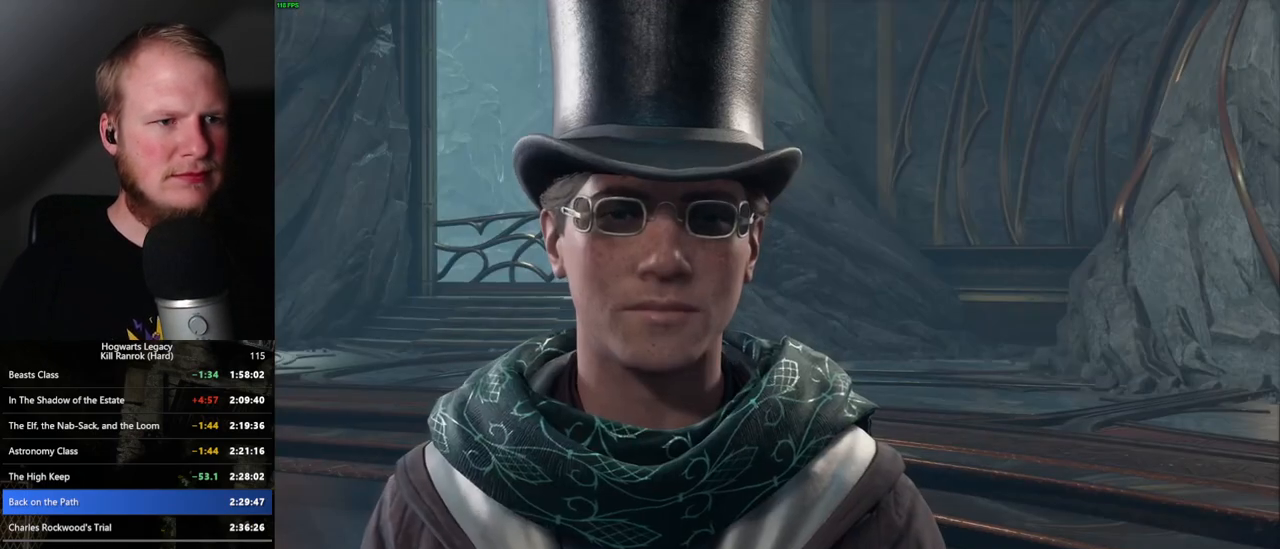
{"keys": [], "mouse": ["wheel"], "events": [[33, "mouse_wheel", "up"], [33, "q", "down"], [33, "space", "down"], [83, "space", "up"], [100, "q", "up"], [200, "q", "down"], [217, "space", "down"], [267, "q", "up"], [267, "space", "up"], [350, "q", "down"], [367, "space", "down"], [417, "space", "up"], [433, "q", "up"], [450, "mouse_wheel", "down"]]}
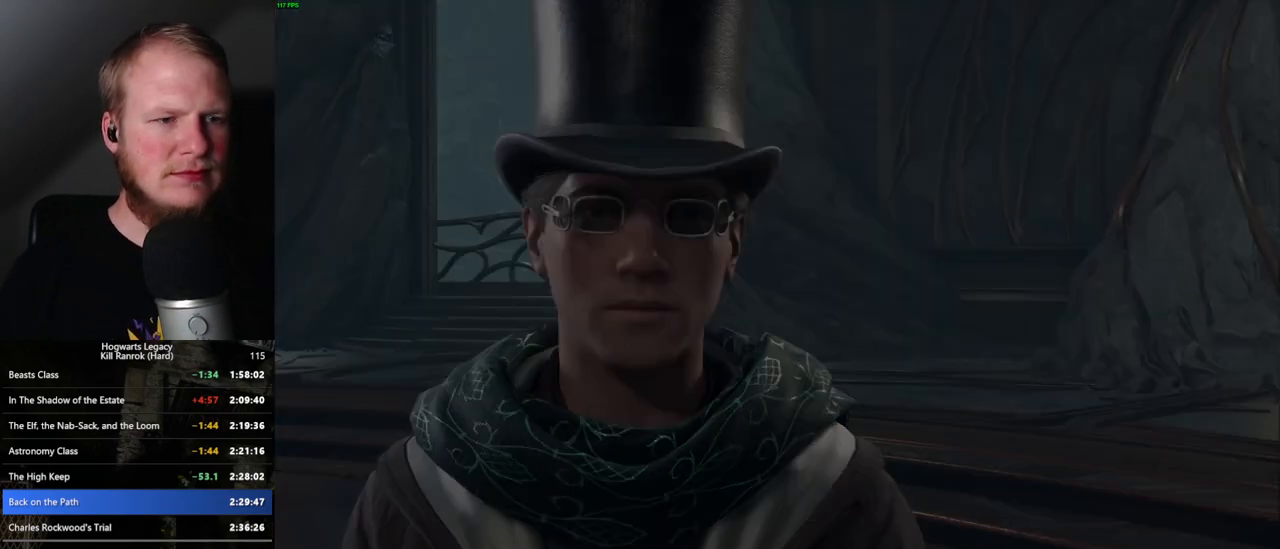
{"keys": [], "mouse": [], "events": [[17, "mouse_wheel", "up"], [17, "q", "down"], [33, "space", "down"], [83, "space", "up"], [100, "q", "up"]]}
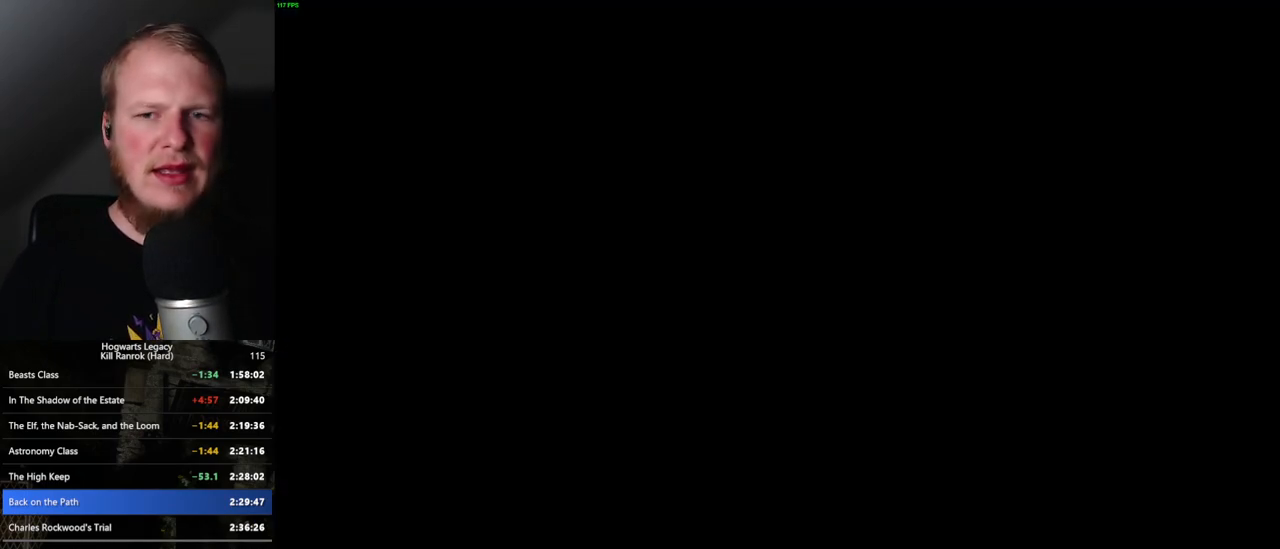
{"keys": [], "mouse": [], "events": []}
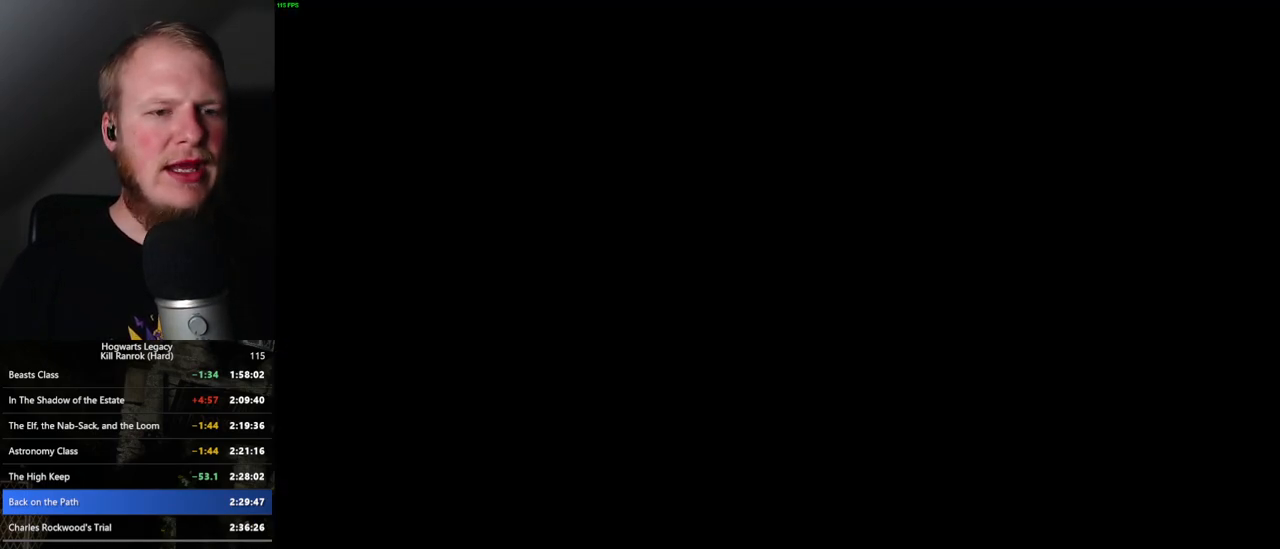
{"keys": [], "mouse": [], "events": []}
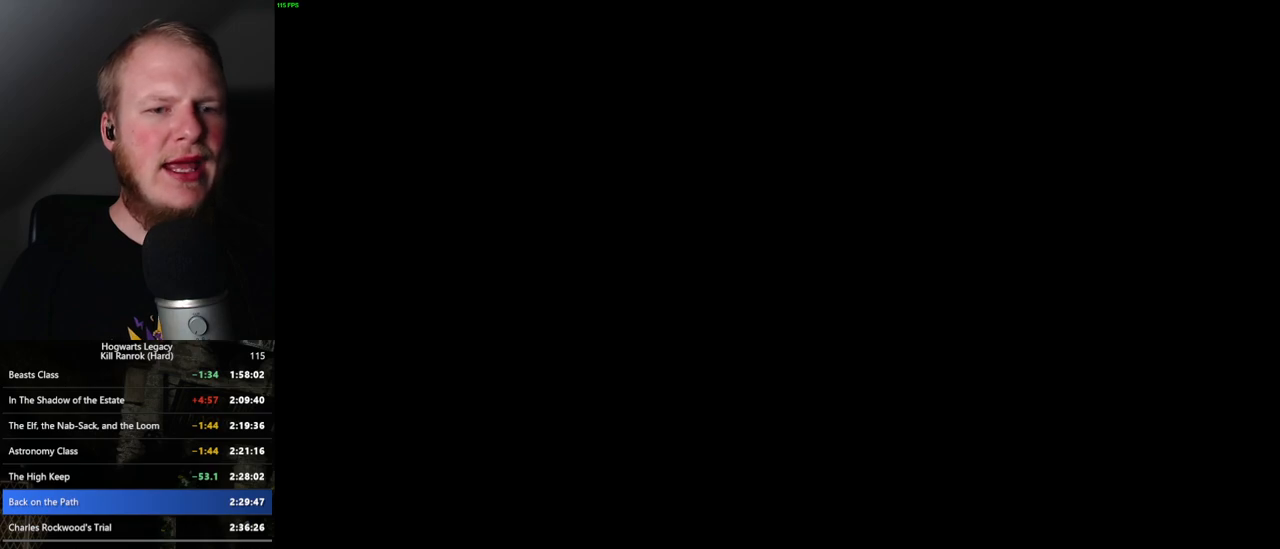
{"keys": [], "mouse": [], "events": [[183, "mouse_wheel", "down"], [400, "q", "down"], [433, "space", "down"], [483, "mouse_wheel", "up"], [483, "space", "up"], [500, "q", "up"]]}
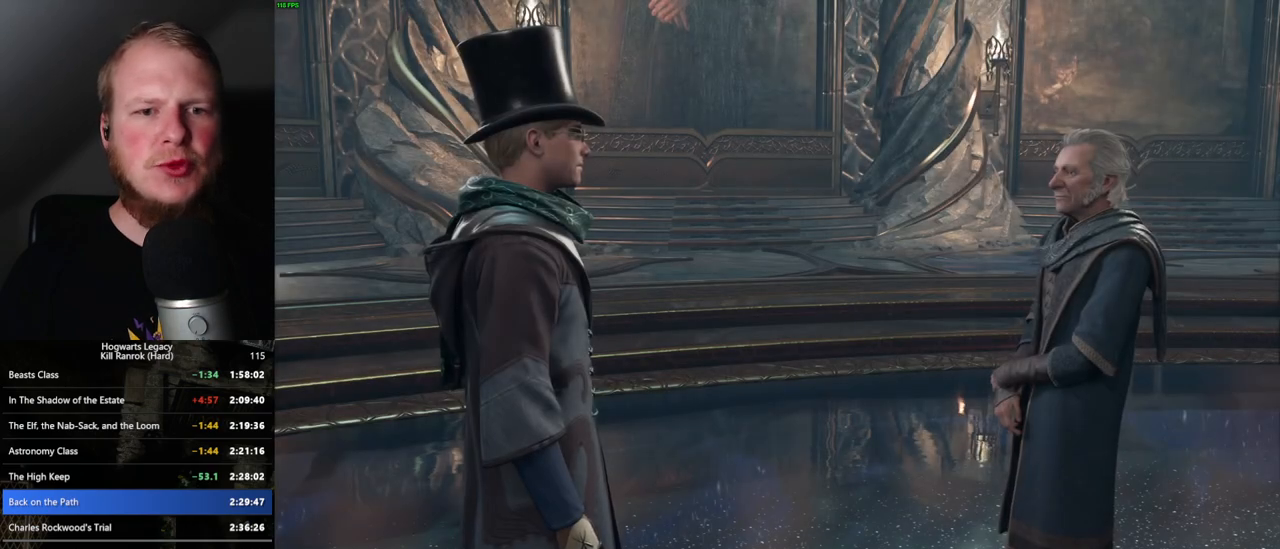
{"keys": [], "mouse": [], "events": [[33, "q", "down"], [83, "space", "down"], [133, "space", "up"], [150, "q", "up"], [183, "q", "down"], [233, "space", "down"], [283, "mouse_wheel", "down"], [300, "q", "up"], [300, "space", "up"], [367, "mouse_wheel", "up"], [367, "q", "down"], [400, "space", "down"], [433, "q", "up"], [433, "space", "up"]]}
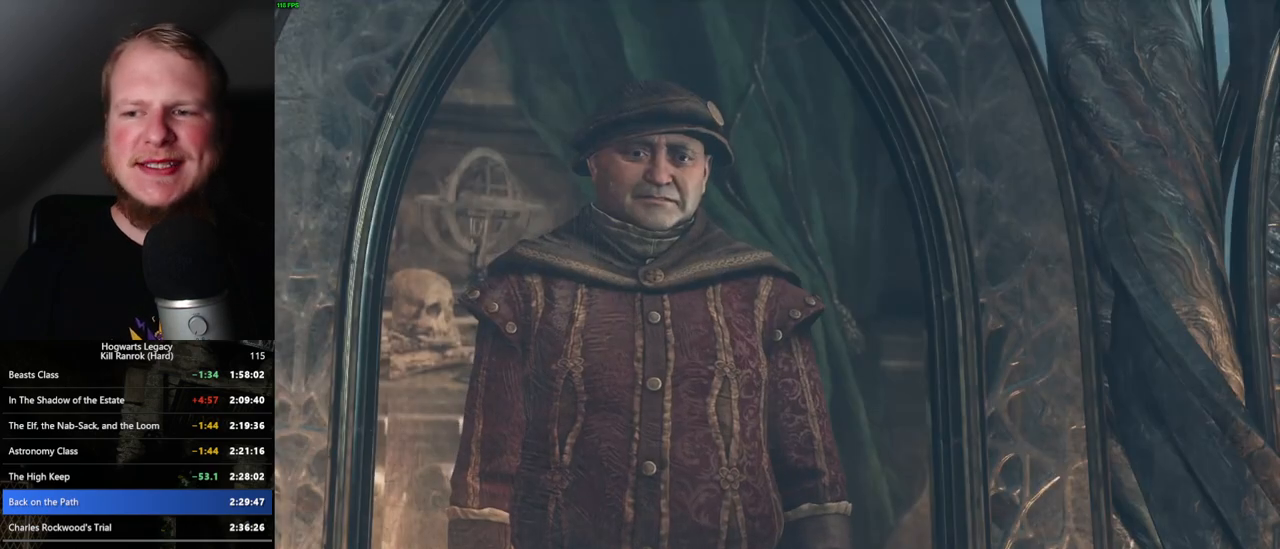
{"keys": [], "mouse": [], "events": [[33, "q", "down"], [50, "space", "down"], [100, "space", "up"], [133, "mouse_wheel", "down"], [133, "q", "up"], [183, "mouse_wheel", "up"], [183, "q", "down"], [200, "space", "down"], [267, "q", "up"], [283, "space", "up"], [333, "q", "down"], [367, "space", "down"], [433, "q", "up"], [433, "space", "up"]]}
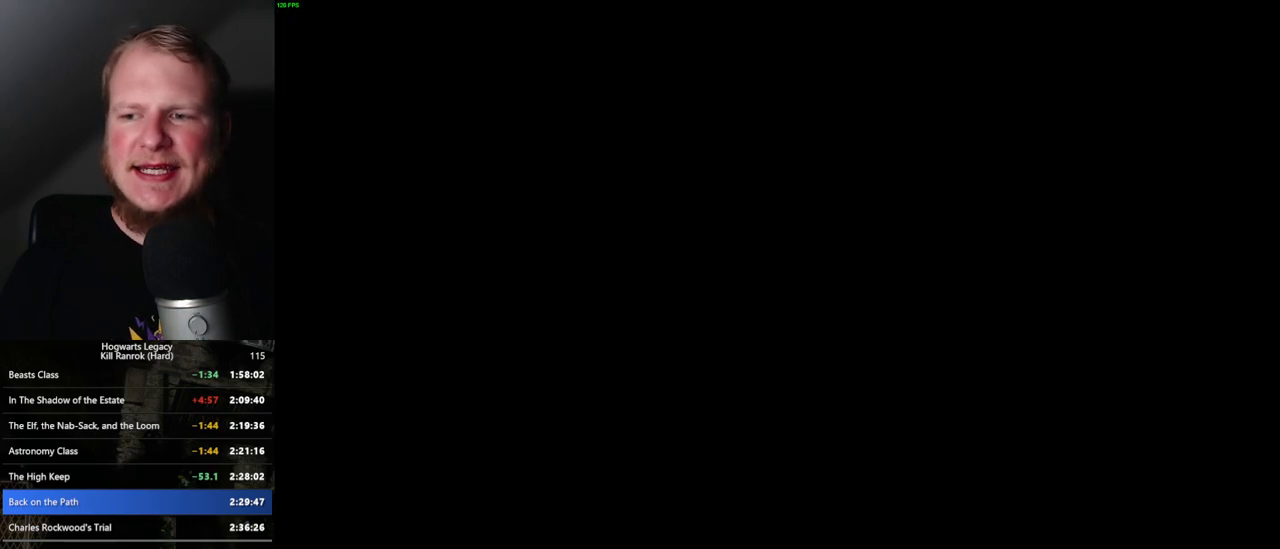
{"keys": [], "mouse": [], "events": [[17, "q", "down"], [17, "space", "down"], [83, "space", "up"], [100, "q", "up"], [167, "q", "down"], [183, "space", "down"], [217, "q", "up"], [217, "space", "up"], [333, "q", "down"], [350, "space", "down"], [400, "q", "up"], [400, "space", "up"]]}
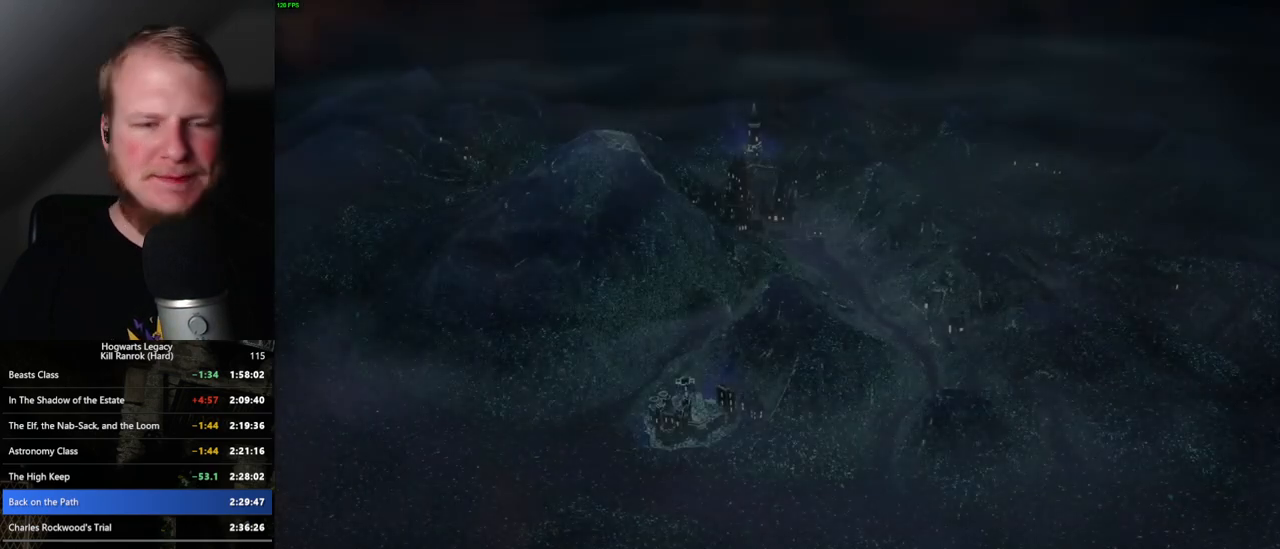
{"keys": [], "mouse": ["wheel"], "events": [[433, "mouse_wheel", "down"]]}
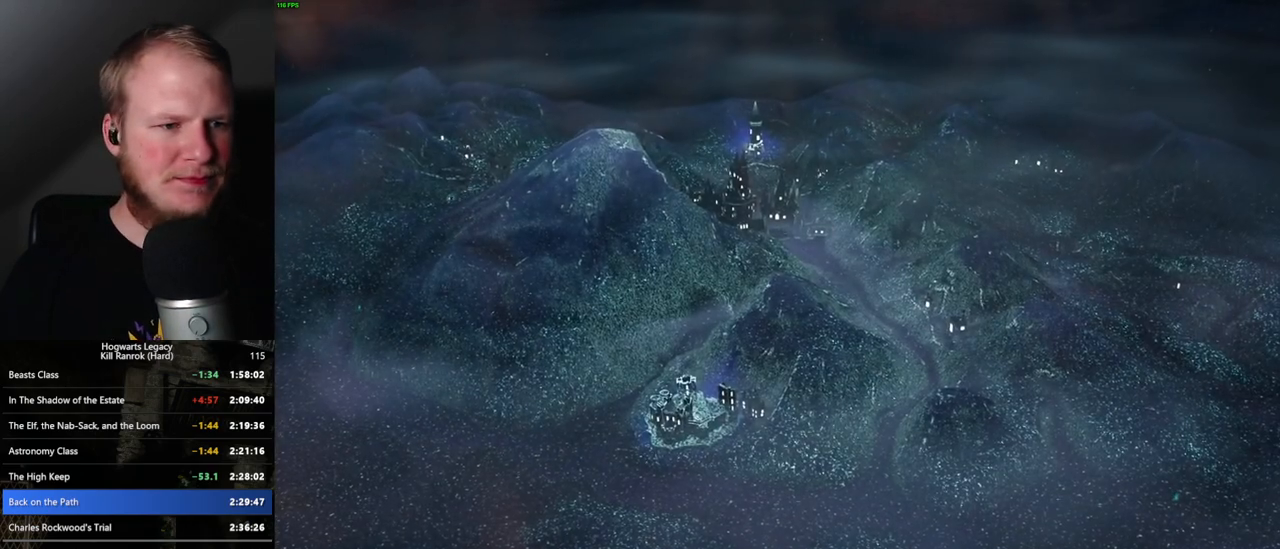
{"keys": ["q", "space"], "mouse": [], "events": [[17, "mouse_wheel", "up"], [50, "q", "down"], [50, "space", "down"], [117, "space", "up"], [133, "q", "up"], [200, "q", "down"], [267, "q", "up"], [333, "mouse_wheel", "down"], [467, "mouse_wheel", "up"], [467, "q", "down"], [467, "space", "down"]]}
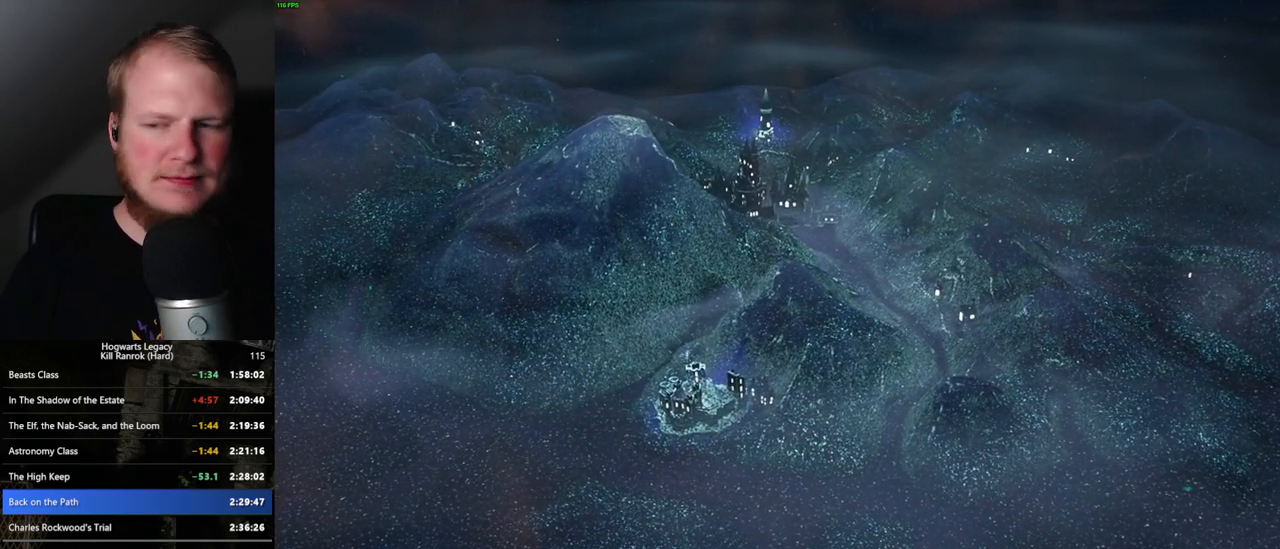
{"keys": ["space"], "mouse": [], "events": [[33, "q", "up"], [33, "space", "up"], [117, "q", "down"], [233, "q", "up"], [283, "q", "down"], [317, "space", "down"], [367, "q", "up"], [367, "space", "up"], [450, "q", "down"], [450, "space", "down"], [500, "q", "up"]]}
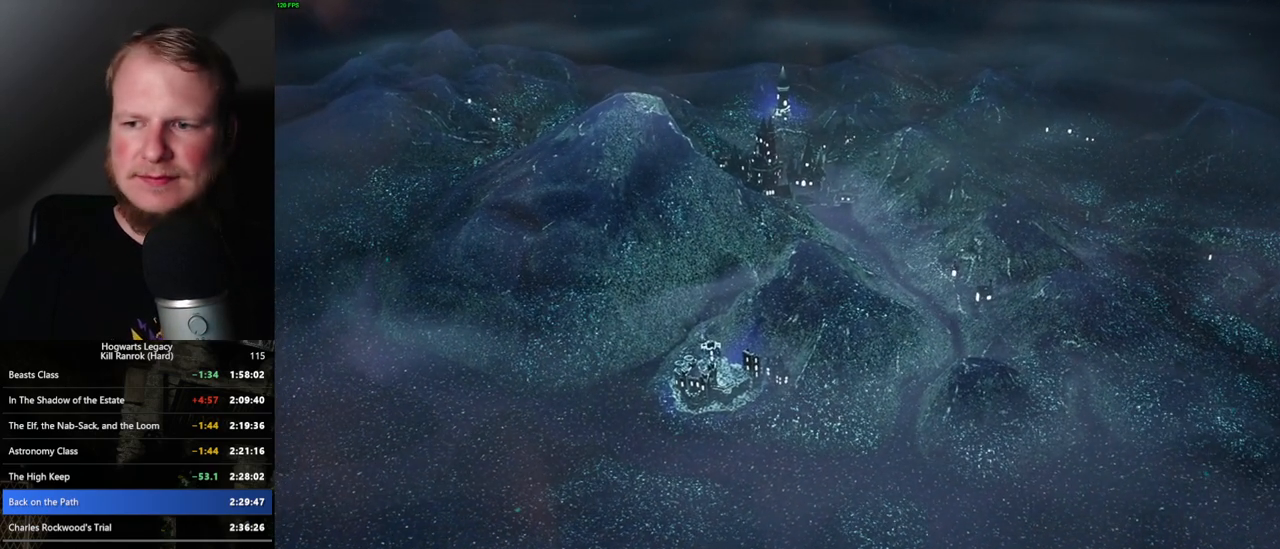
{"keys": ["q"], "mouse": [], "events": [[17, "space", "up"], [133, "q", "down"], [133, "space", "down"], [167, "space", "up"], [183, "mouse_wheel", "down"], [183, "q", "up"], [283, "q", "down"], [283, "space", "down"], [350, "q", "up"], [350, "space", "up"], [433, "mouse_wheel", "up"], [450, "q", "down"], [450, "space", "down"], [500, "space", "up"]]}
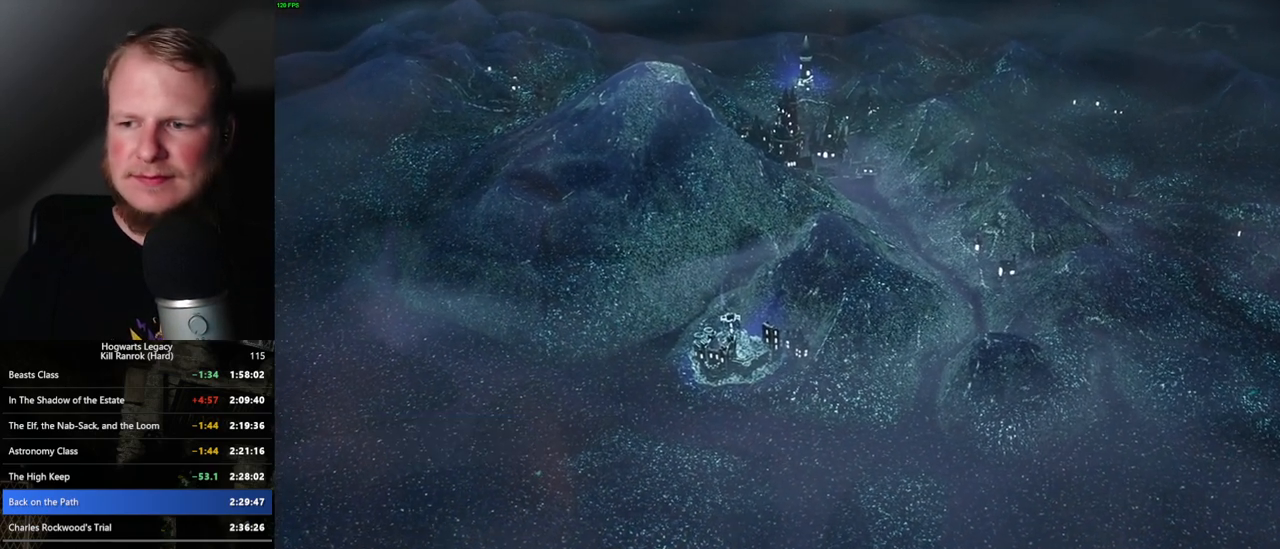
{"keys": [], "mouse": [], "events": [[17, "q", "up"], [100, "q", "down"], [117, "space", "down"], [167, "q", "up"], [167, "space", "up"], [183, "mouse_wheel", "down"], [267, "q", "down"], [267, "space", "down"], [317, "q", "up"], [317, "space", "up"], [417, "mouse_wheel", "up"], [417, "q", "down"], [433, "space", "down"], [467, "q", "up"], [483, "space", "up"]]}
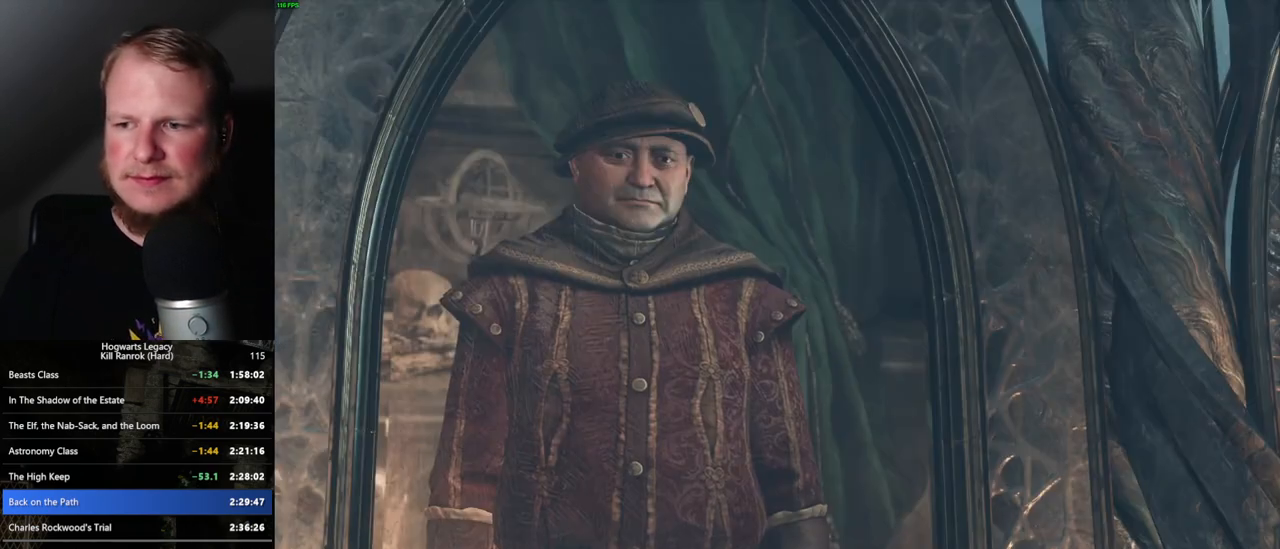
{"keys": [], "mouse": [], "events": [[67, "q", "down"], [83, "space", "down"], [133, "q", "up"], [133, "space", "up"], [233, "q", "down"], [250, "space", "down"], [283, "q", "up"], [283, "space", "up"], [400, "q", "down"], [417, "space", "down"], [450, "q", "up"], [450, "space", "up"]]}
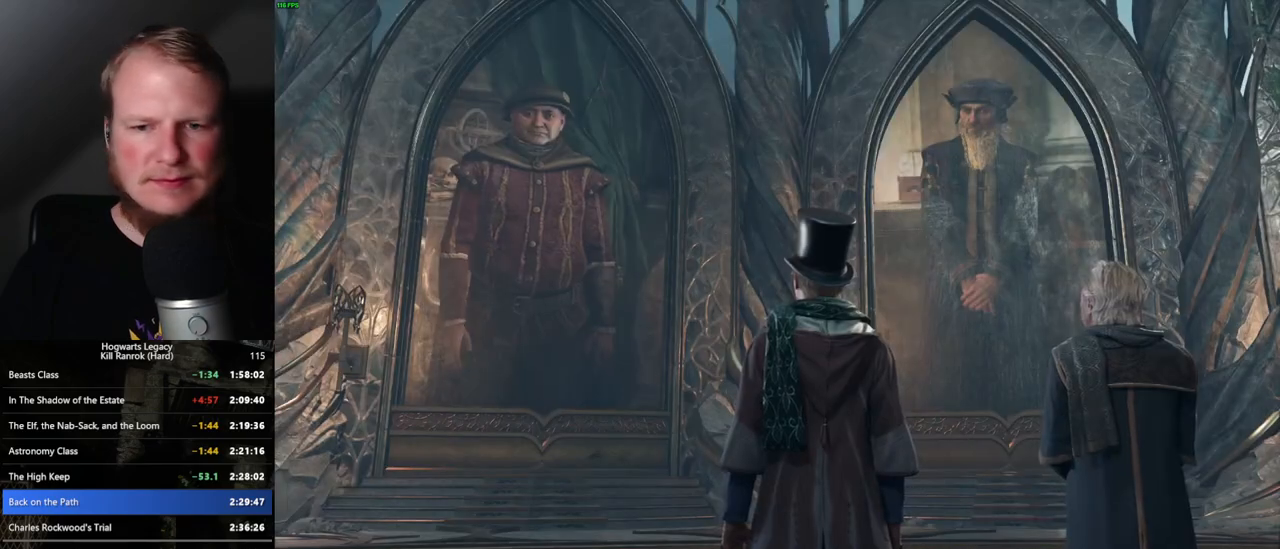
{"keys": ["q"], "mouse": [], "events": [[50, "q", "down"], [67, "space", "down"], [117, "q", "up"], [117, "space", "up"], [200, "q", "down"], [233, "space", "down"], [267, "q", "up"], [267, "space", "up"], [367, "q", "down"], [383, "space", "down"], [433, "space", "up"], [450, "q", "up"], [500, "q", "down"]]}
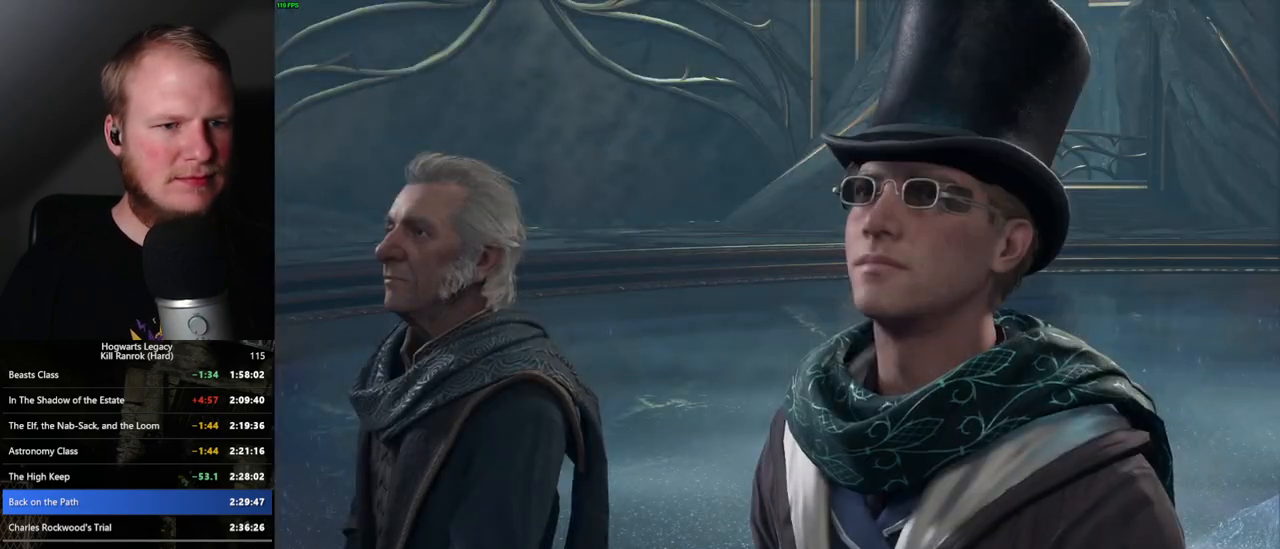
{"keys": [], "mouse": ["wheel"], "events": [[50, "space", "down"], [117, "q", "up"], [117, "space", "up"], [233, "space", "down"], [250, "space", "up"], [333, "q", "down"], [367, "space", "down"], [400, "space", "up"], [417, "q", "up"], [450, "mouse_wheel", "down"]]}
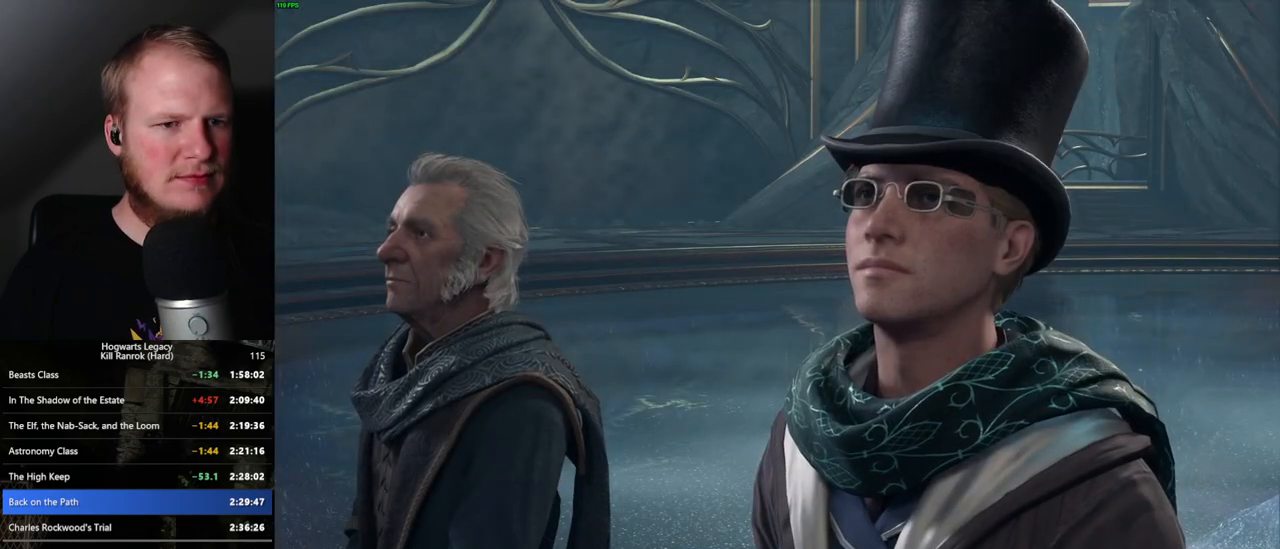
{"keys": [], "mouse": [], "events": [[33, "q", "down"], [33, "space", "down"], [83, "mouse_wheel", "up"], [83, "q", "up"], [83, "space", "up"], [183, "q", "down"], [200, "space", "down"], [250, "q", "up"], [250, "space", "up"], [350, "q", "down"], [433, "q", "up"], [450, "mouse_wheel", "down"], [483, "mouse_wheel", "up"]]}
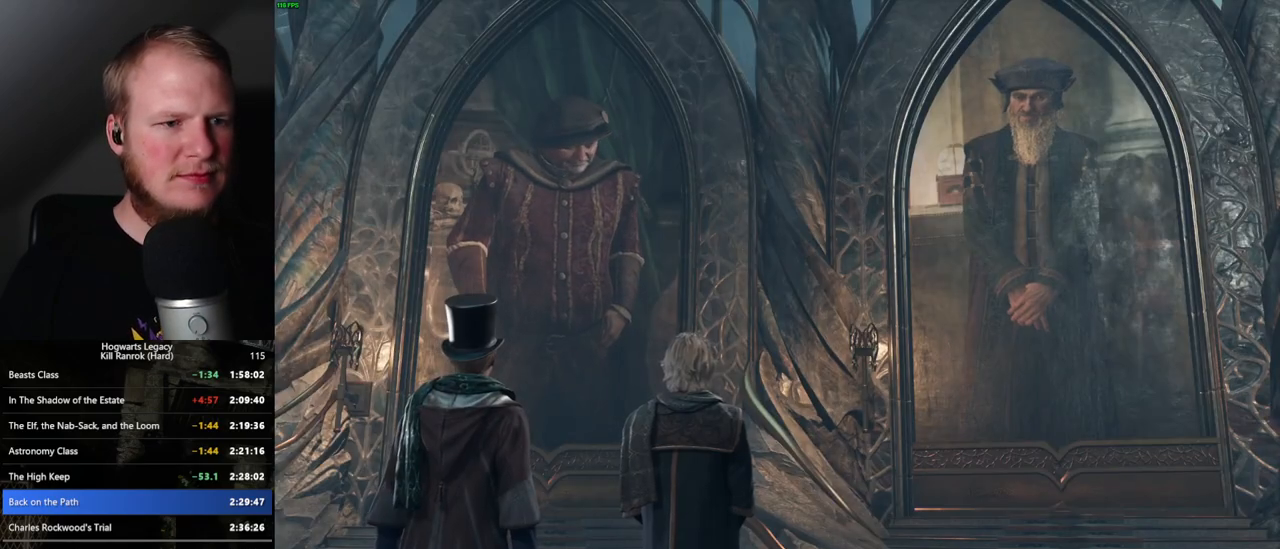
{"keys": [], "mouse": [], "events": [[17, "q", "down"], [33, "space", "down"], [83, "q", "up"], [83, "space", "up"], [183, "q", "down"], [217, "space", "down"], [233, "space", "up"], [250, "q", "up"], [267, "mouse_wheel", "down"], [350, "q", "down"], [383, "space", "down"], [417, "mouse_wheel", "up"], [417, "q", "up"], [417, "space", "up"]]}
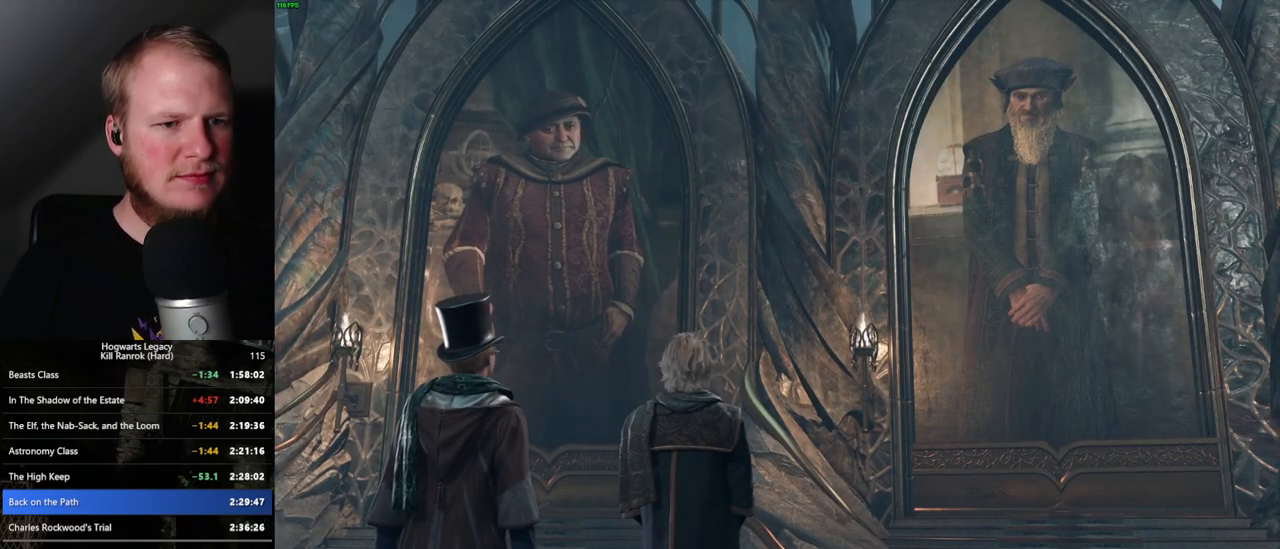
{"keys": [], "mouse": [], "events": [[33, "q", "down"], [33, "space", "down"], [100, "q", "up"], [100, "space", "up"], [200, "q", "down"], [217, "space", "down"], [267, "q", "up"], [267, "space", "up"], [283, "mouse_wheel", "down"], [367, "mouse_wheel", "up"], [367, "q", "down"], [367, "space", "down"], [433, "q", "up"], [433, "space", "up"]]}